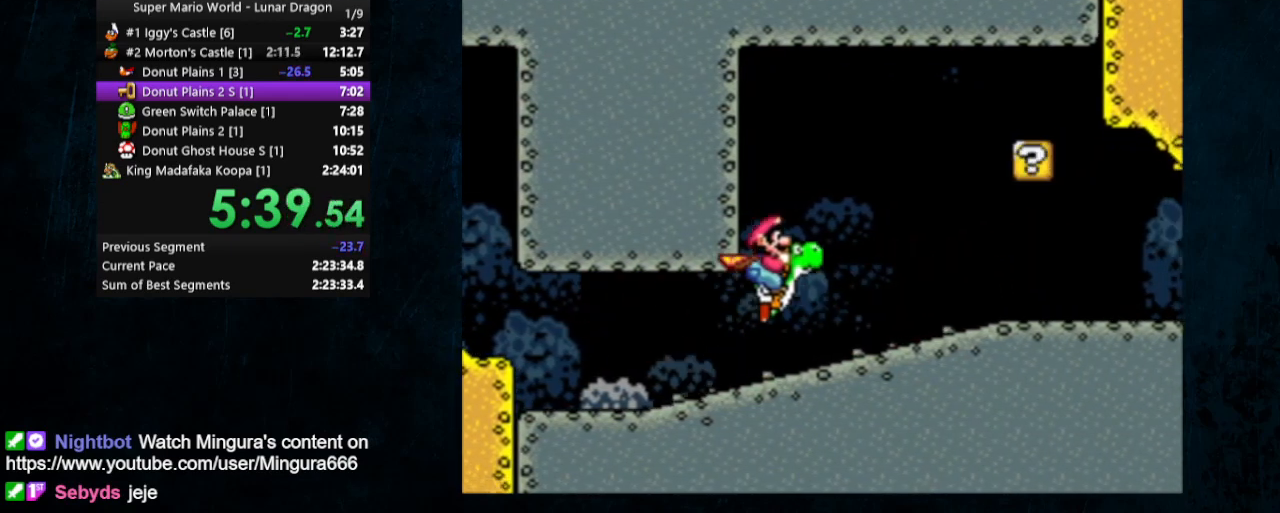
Gameplay with a controller (Nintendo layout); each line is a JSON object with the inputs held at the frame after it. "events" lists button and stick changes between this image and that frame as [ms after this image, input, new state], when the widget could be followed in between. Not read: L1 L3 R1 R3.
{"buttons": ["B", "Y"], "events": [[33, "DPAD_UP", "down"], [500, "DPAD_LEFT", "up"], [500, "DPAD_UP", "up"]]}
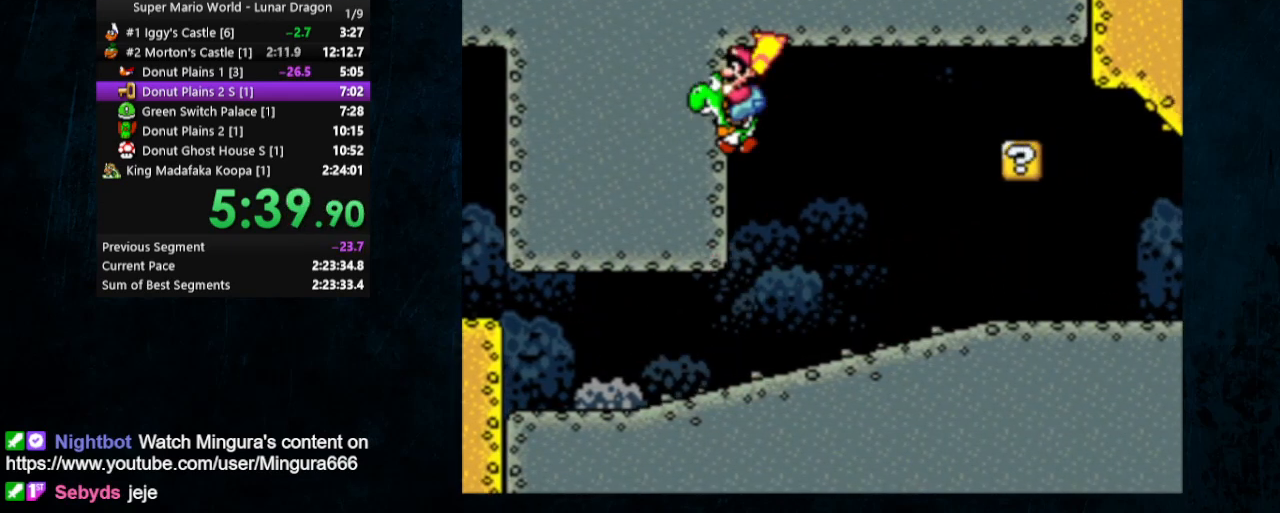
{"buttons": ["B", "Y", "DPAD_LEFT"], "events": [[33, "DPAD_RIGHT", "down"], [233, "DPAD_UP", "down"], [300, "DPAD_LEFT", "down"], [300, "DPAD_RIGHT", "up"], [300, "DPAD_UP", "up"]]}
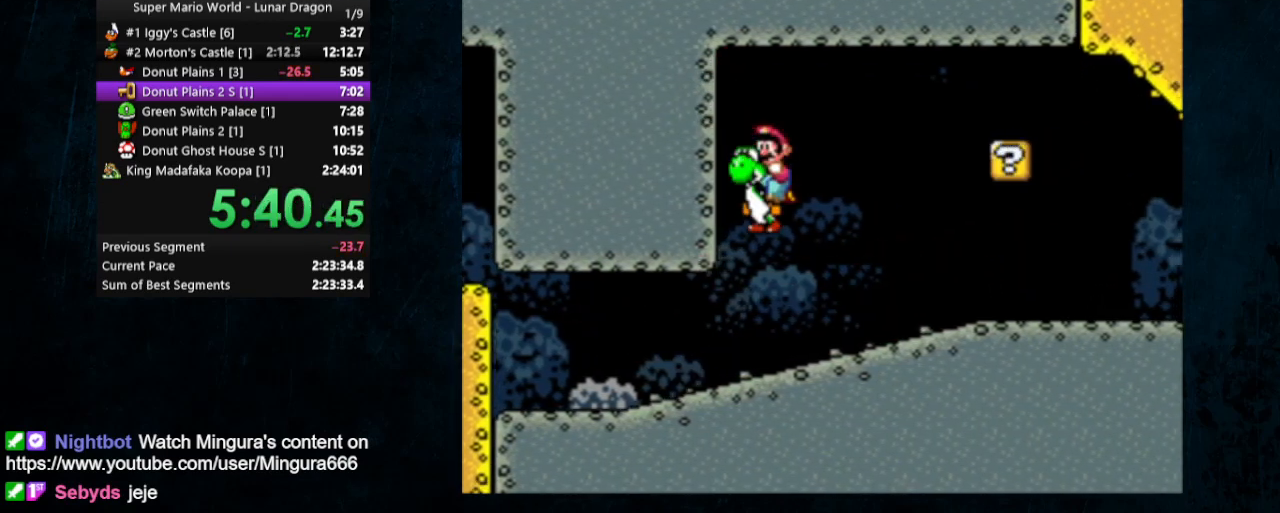
{"buttons": ["B", "Y", "DPAD_UP", "DPAD_LEFT"], "events": [[167, "DPAD_UP", "down"], [200, "DPAD_LEFT", "up"], [200, "DPAD_RIGHT", "down"], [200, "DPAD_UP", "up"], [367, "DPAD_UP", "down"], [400, "DPAD_LEFT", "down"], [400, "DPAD_RIGHT", "up"]]}
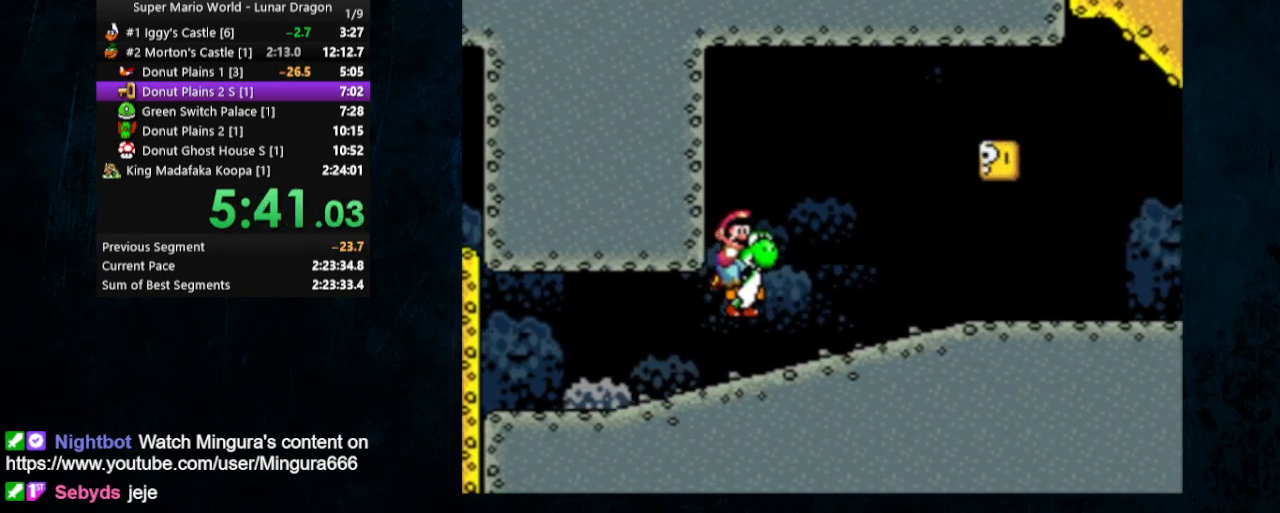
{"buttons": ["Y", "DPAD_UP", "DPAD_LEFT"], "events": [[400, "B", "up"]]}
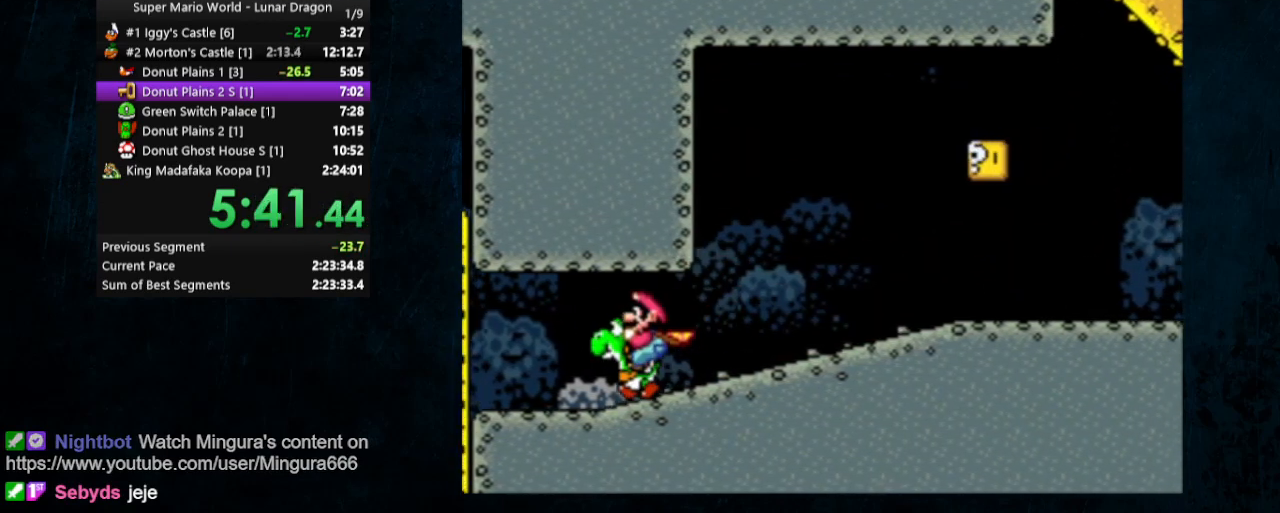
{"buttons": ["Y", "DPAD_RIGHT"], "events": [[367, "DPAD_LEFT", "up"], [367, "DPAD_RIGHT", "down"], [367, "DPAD_UP", "up"]]}
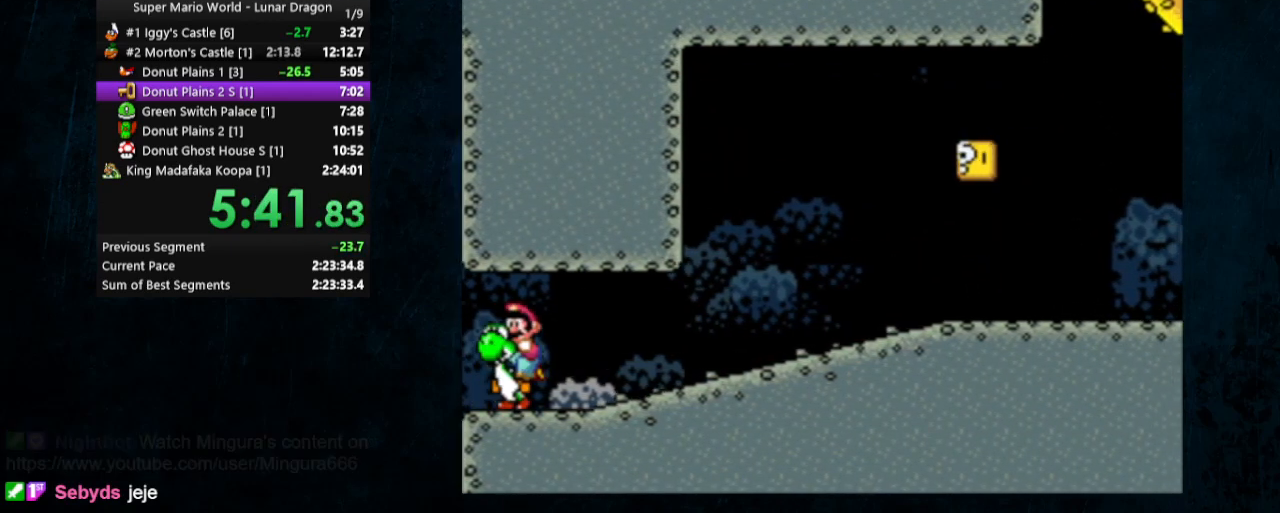
{"buttons": ["Y", "DPAD_RIGHT"], "events": []}
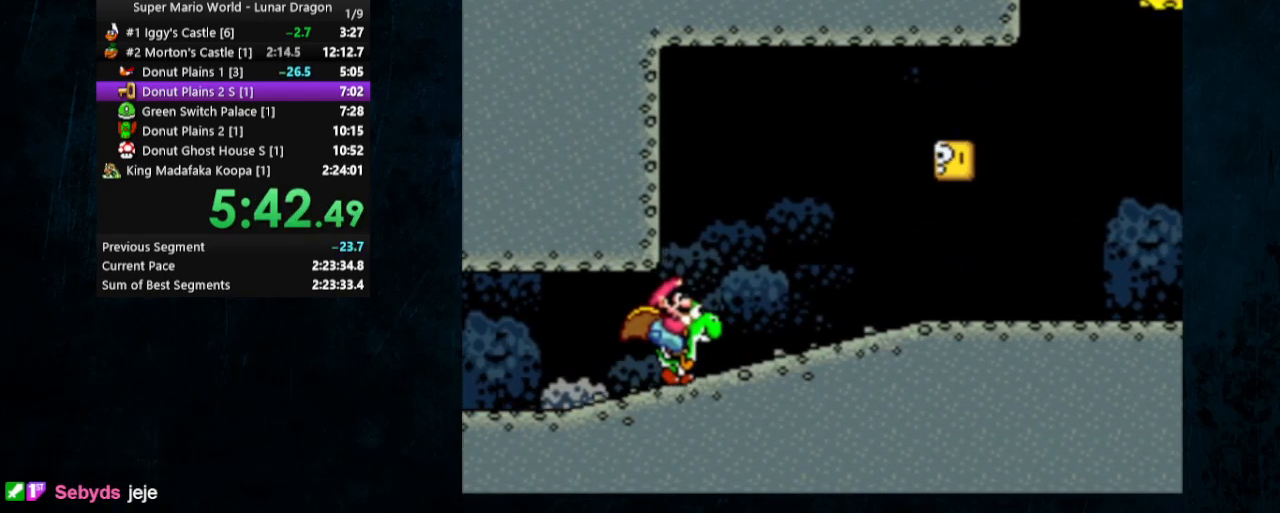
{"buttons": ["Y", "DPAD_RIGHT"], "events": []}
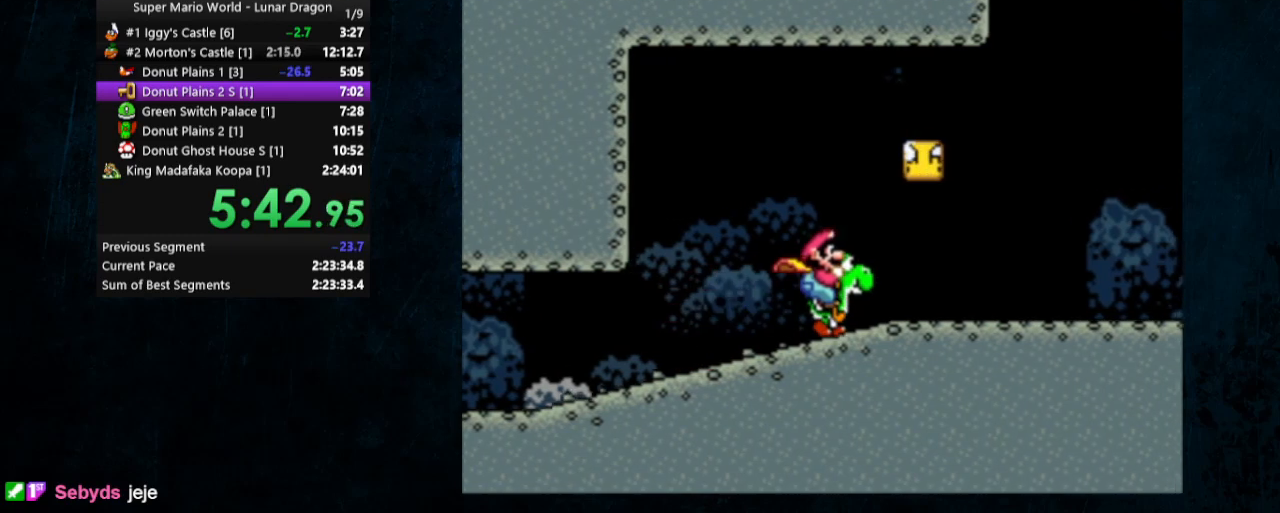
{"buttons": ["B", "Y", "DPAD_UP", "DPAD_LEFT"], "events": [[267, "B", "down"], [333, "DPAD_UP", "down"], [367, "DPAD_RIGHT", "up"], [400, "DPAD_LEFT", "down"]]}
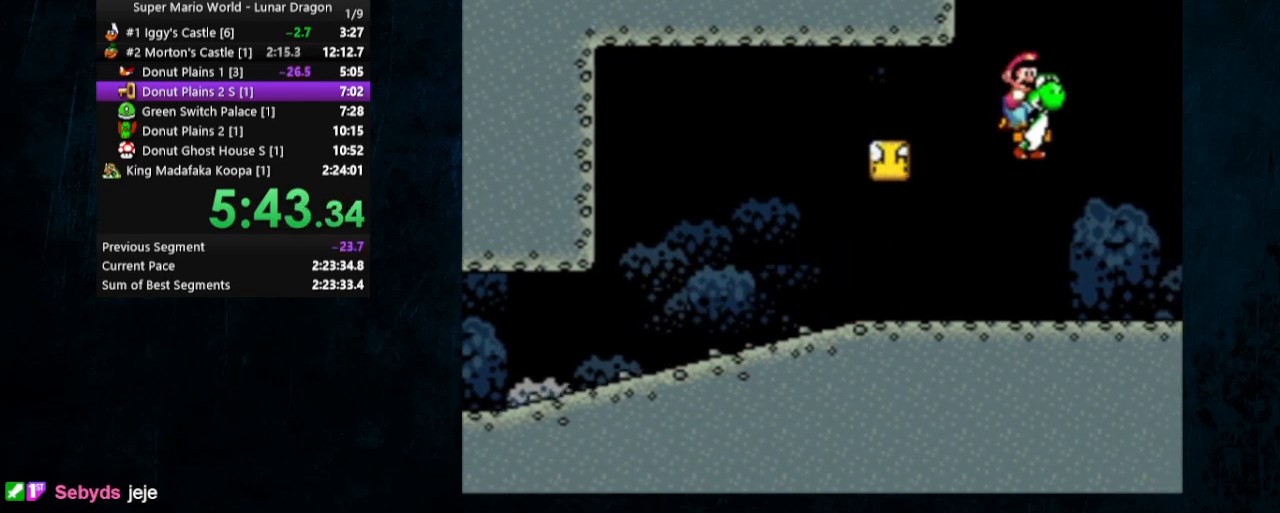
{"buttons": ["B", "Y", "DPAD_UP", "DPAD_RIGHT"], "events": [[33, "DPAD_UP", "up"], [67, "DPAD_LEFT", "up"], [367, "DPAD_RIGHT", "down"], [367, "DPAD_UP", "down"]]}
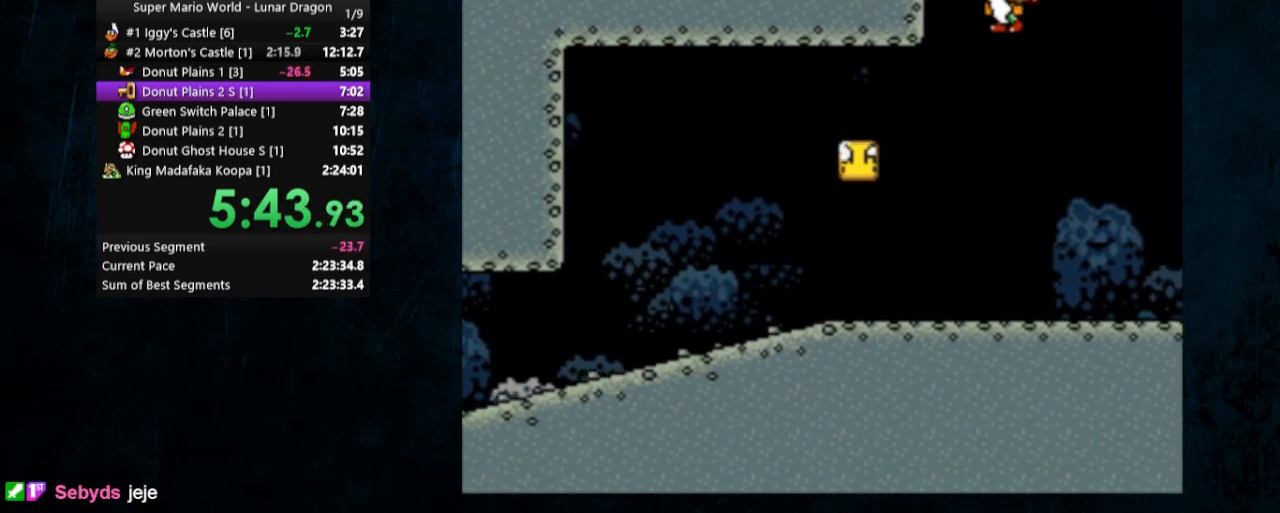
{"buttons": ["B", "Y"], "events": [[67, "DPAD_UP", "up"], [133, "DPAD_RIGHT", "up"], [233, "DPAD_LEFT", "down"], [267, "DPAD_UP", "down"], [433, "DPAD_UP", "up"], [500, "DPAD_LEFT", "up"]]}
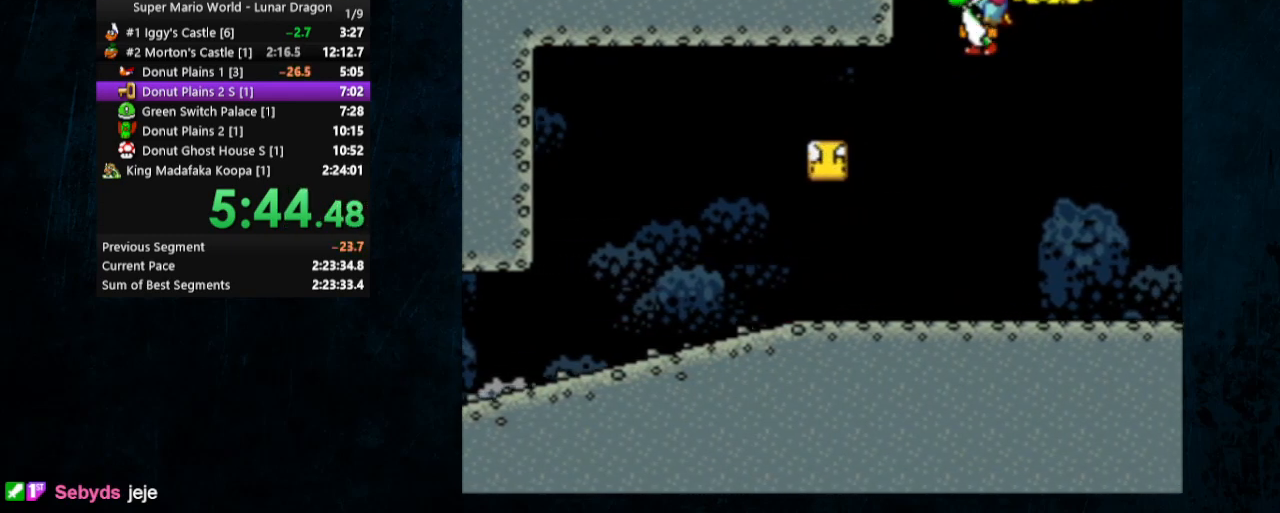
{"buttons": ["B", "Y", "DPAD_RIGHT"], "events": [[100, "DPAD_RIGHT", "down"]]}
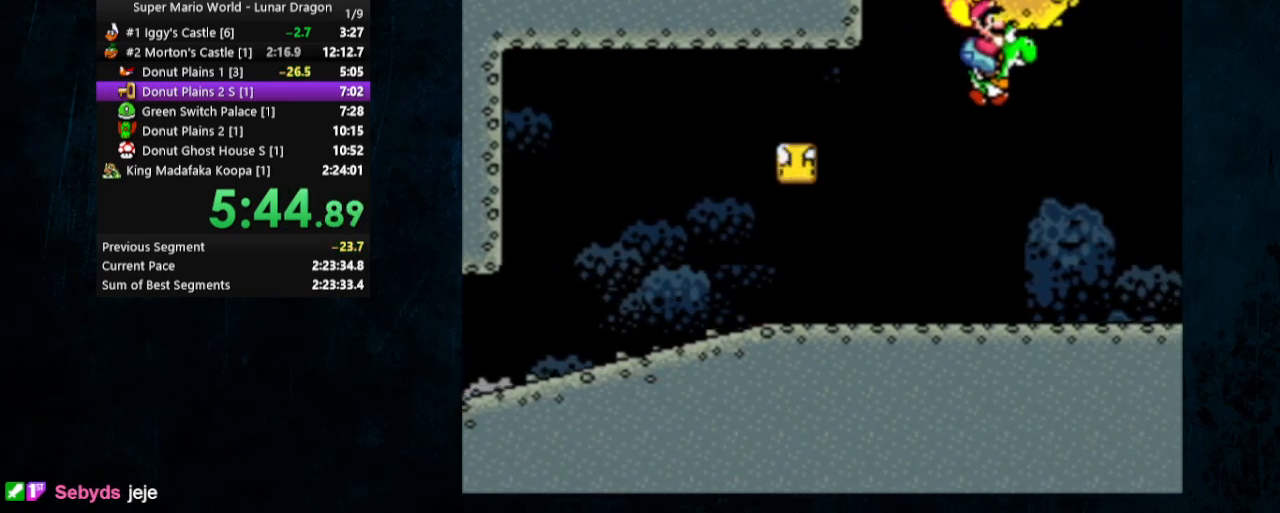
{"buttons": ["B", "Y", "DPAD_LEFT"], "events": [[367, "DPAD_RIGHT", "up"], [433, "DPAD_LEFT", "down"]]}
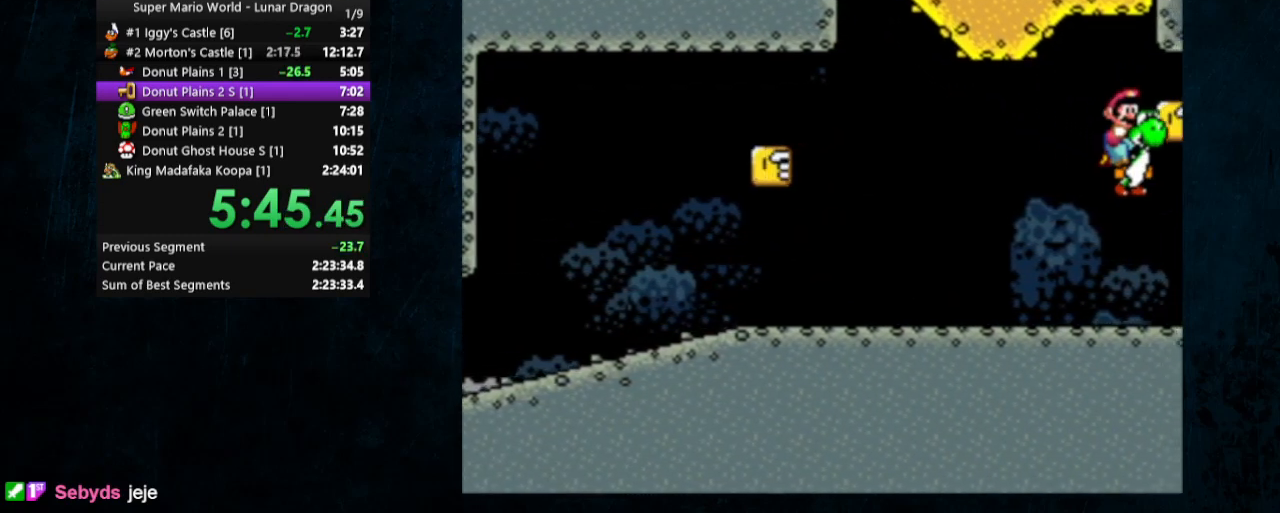
{"buttons": ["Y", "DPAD_RIGHT"], "events": [[100, "DPAD_LEFT", "up"], [200, "B", "up"], [200, "DPAD_RIGHT", "down"], [267, "DPAD_UP", "down"], [433, "DPAD_UP", "up"]]}
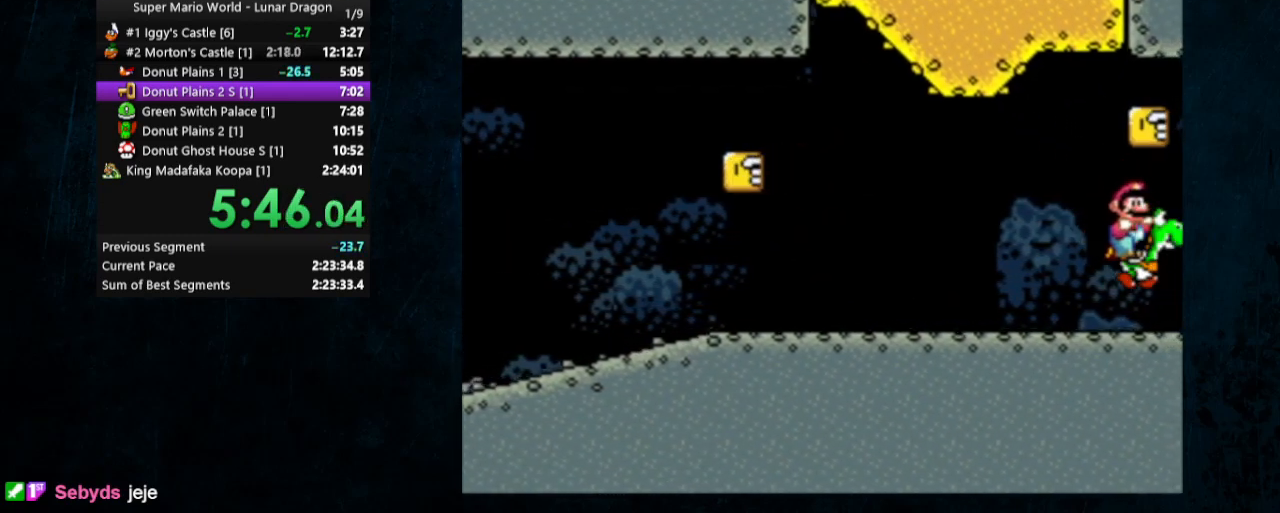
{"buttons": ["B"], "events": [[33, "DPAD_RIGHT", "up"], [33, "Y", "up"], [67, "DPAD_LEFT", "down"], [200, "DPAD_LEFT", "up"], [433, "B", "down"]]}
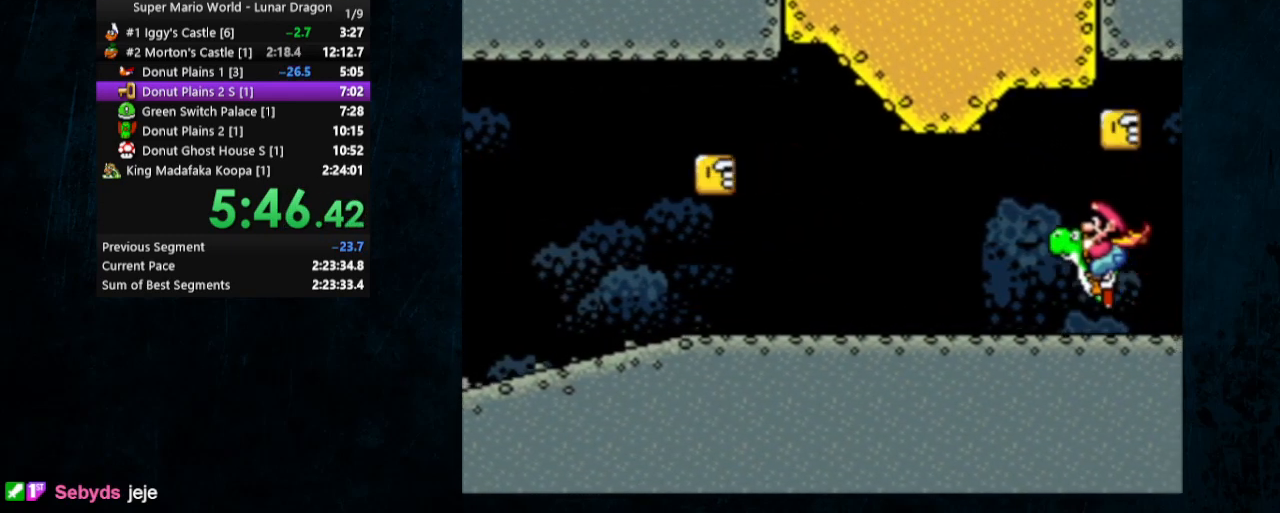
{"buttons": ["B"], "events": [[33, "B", "up"], [100, "DPAD_RIGHT", "down"], [200, "DPAD_RIGHT", "up"], [333, "DPAD_LEFT", "down"], [400, "B", "down"], [400, "DPAD_LEFT", "up"]]}
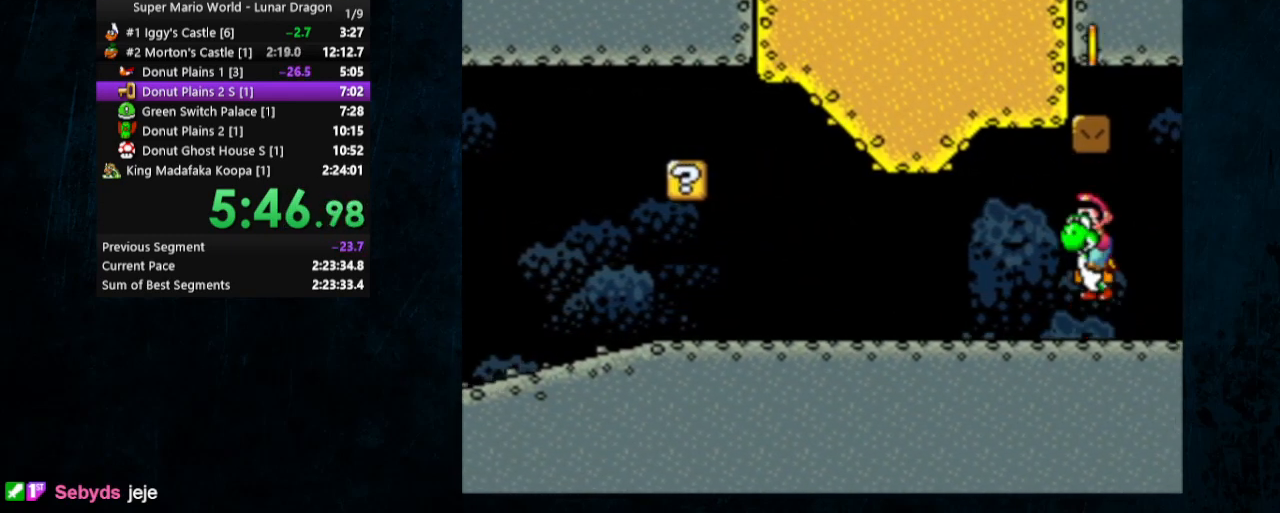
{"buttons": ["Y", "DPAD_RIGHT"], "events": [[67, "B", "up"], [267, "DPAD_RIGHT", "down"], [300, "Y", "down"]]}
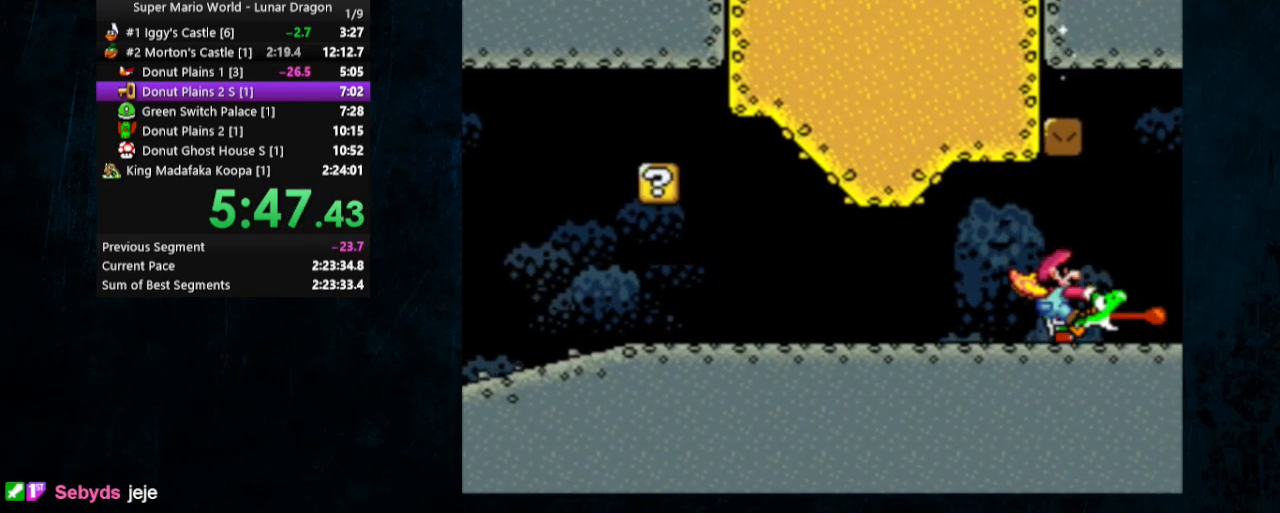
{"buttons": ["B", "Y", "DPAD_UP", "DPAD_LEFT"], "events": [[167, "DPAD_UP", "down"], [200, "DPAD_RIGHT", "up"], [233, "DPAD_LEFT", "down"], [267, "B", "down"]]}
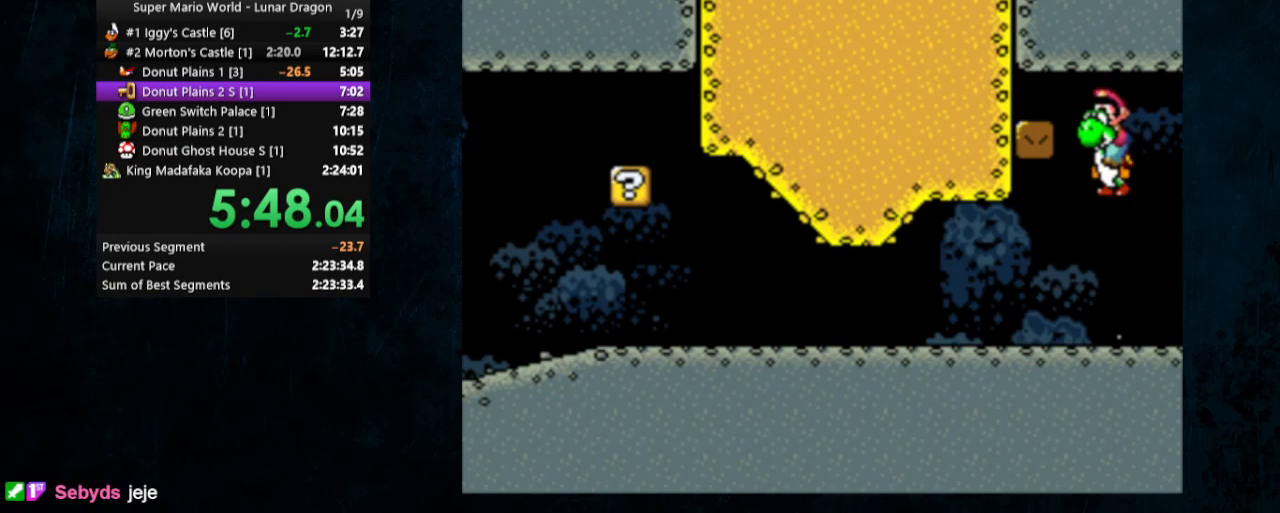
{"buttons": ["Y", "DPAD_RIGHT"], "events": [[33, "DPAD_UP", "up"], [67, "DPAD_LEFT", "up"], [100, "B", "up"], [133, "Y", "up"], [233, "Y", "down"], [433, "DPAD_RIGHT", "down"]]}
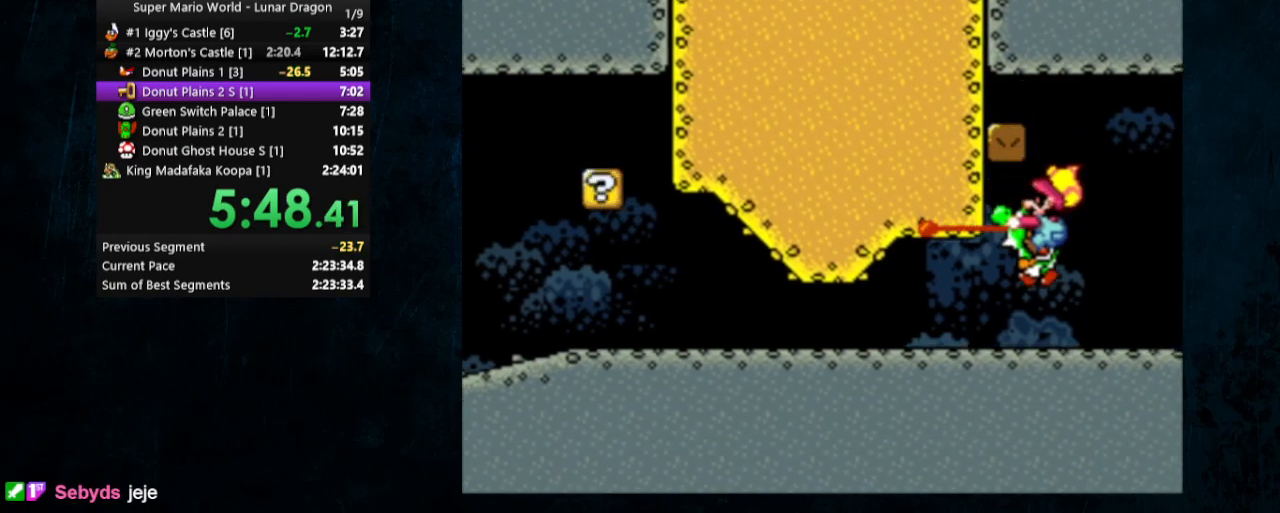
{"buttons": ["Y"], "events": [[233, "DPAD_RIGHT", "up"], [300, "DPAD_LEFT", "down"], [467, "DPAD_LEFT", "up"]]}
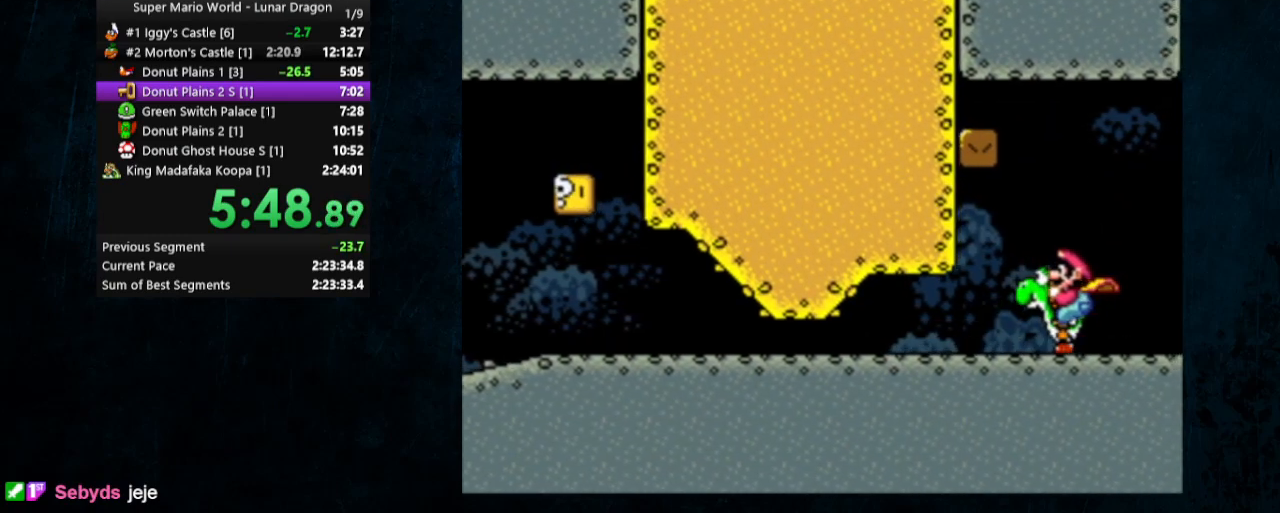
{"buttons": ["Y"], "events": [[400, "DPAD_RIGHT", "down"], [500, "DPAD_RIGHT", "up"]]}
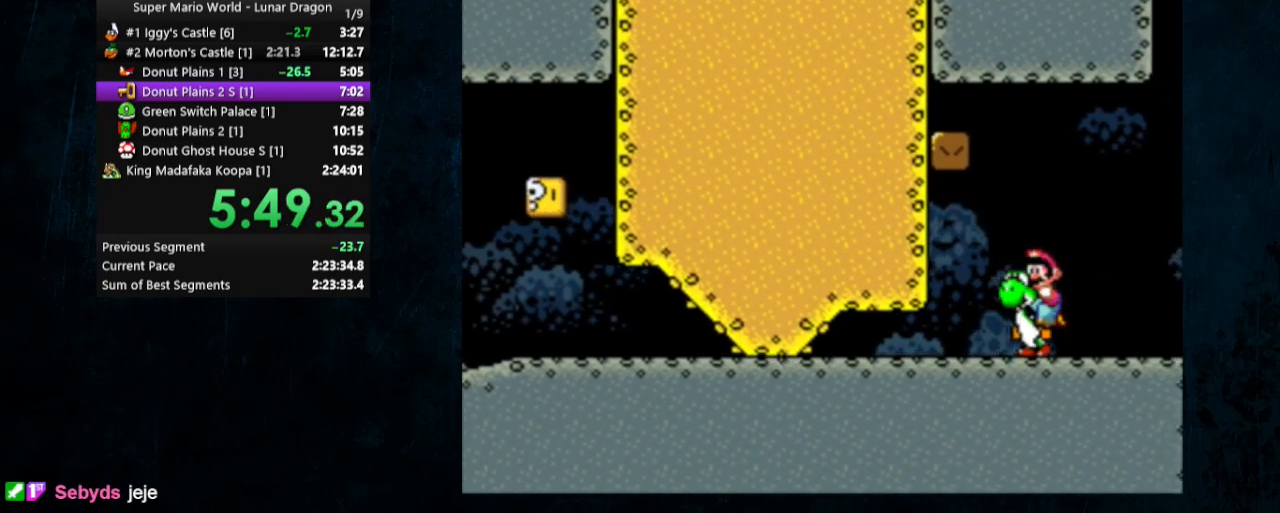
{"buttons": ["Y"], "events": [[200, "Y", "up"], [400, "Y", "down"]]}
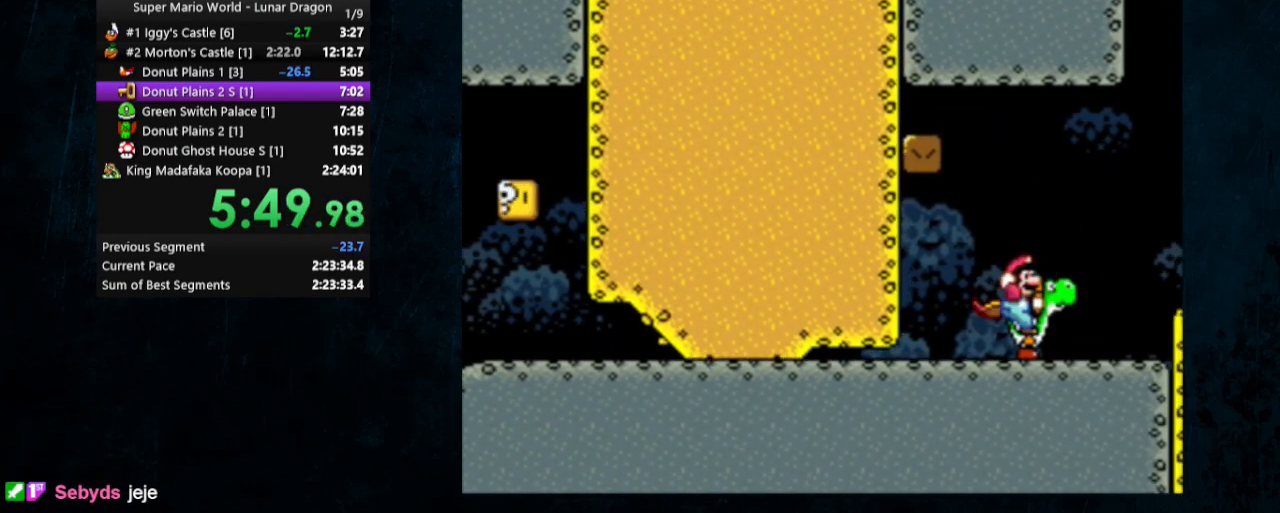
{"buttons": ["Y", "DPAD_RIGHT"], "events": [[433, "DPAD_RIGHT", "down"]]}
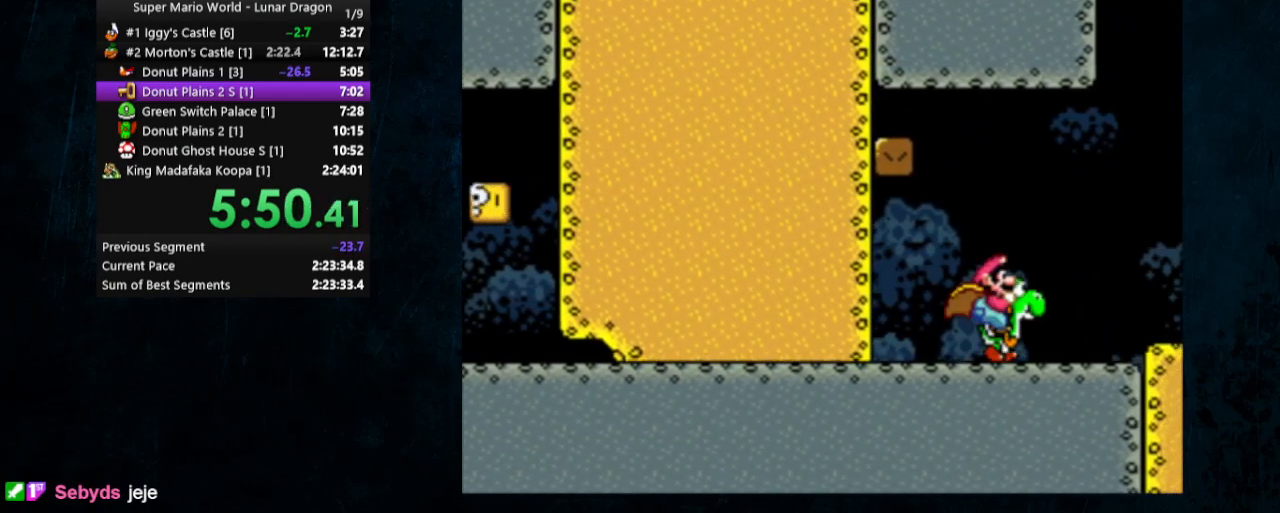
{"buttons": ["DPAD_RIGHT"], "events": [[100, "DPAD_RIGHT", "up"], [200, "Y", "up"], [500, "DPAD_RIGHT", "down"]]}
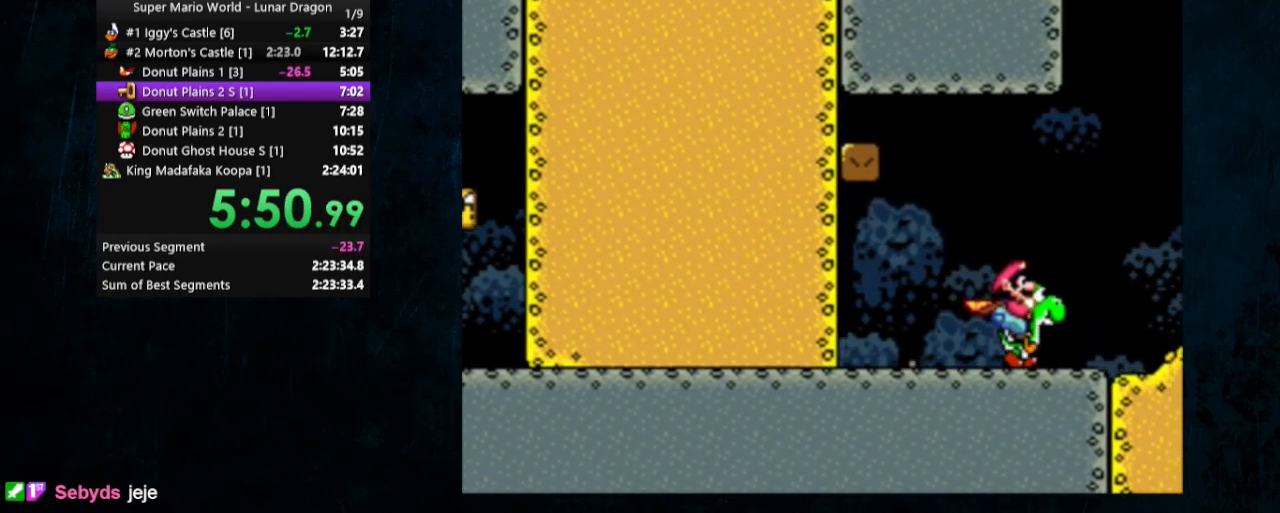
{"buttons": ["Y"], "events": [[200, "Y", "down"], [233, "DPAD_RIGHT", "up"]]}
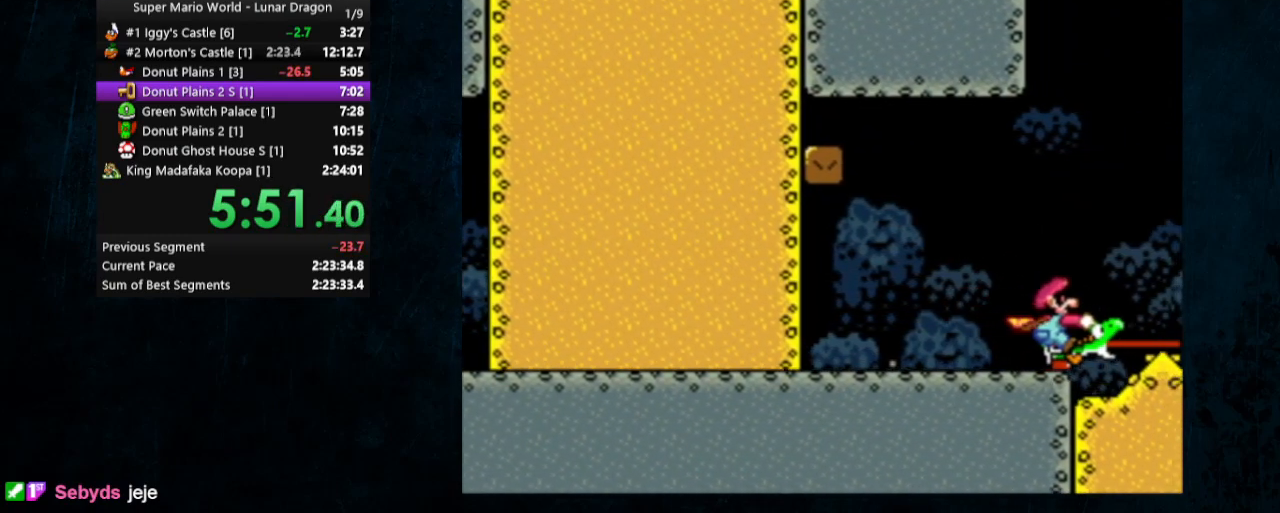
{"buttons": [], "events": [[500, "Y", "up"]]}
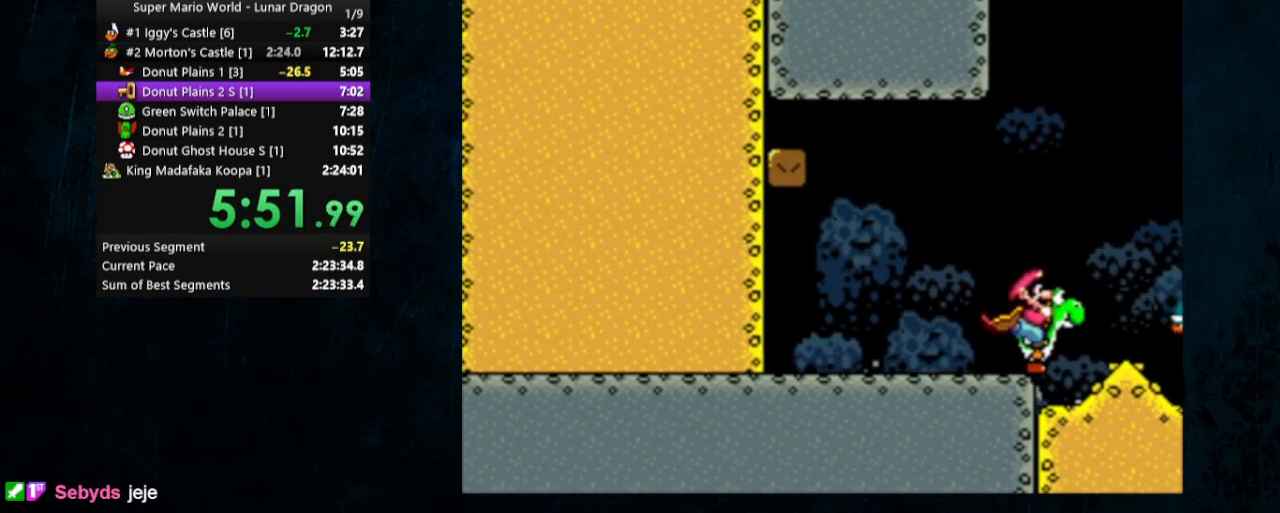
{"buttons": ["Y", "DPAD_LEFT"], "events": [[67, "Y", "down"], [333, "DPAD_LEFT", "down"]]}
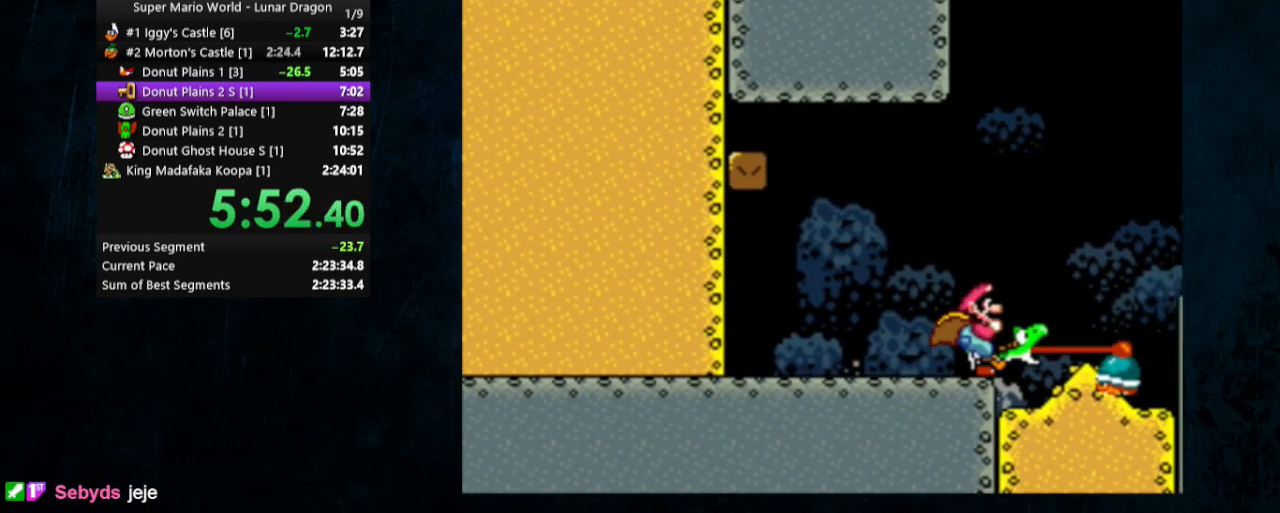
{"buttons": ["Y", "DPAD_LEFT"], "events": []}
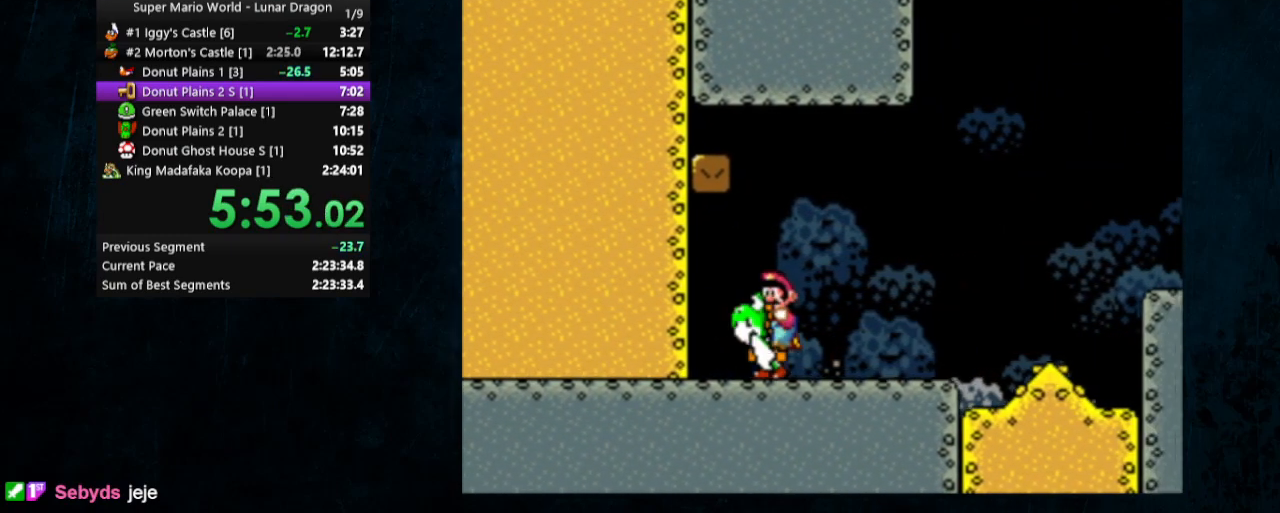
{"buttons": ["Y", "DPAD_RIGHT"], "events": [[100, "B", "down"], [133, "DPAD_LEFT", "up"], [167, "DPAD_RIGHT", "down"], [267, "B", "up"]]}
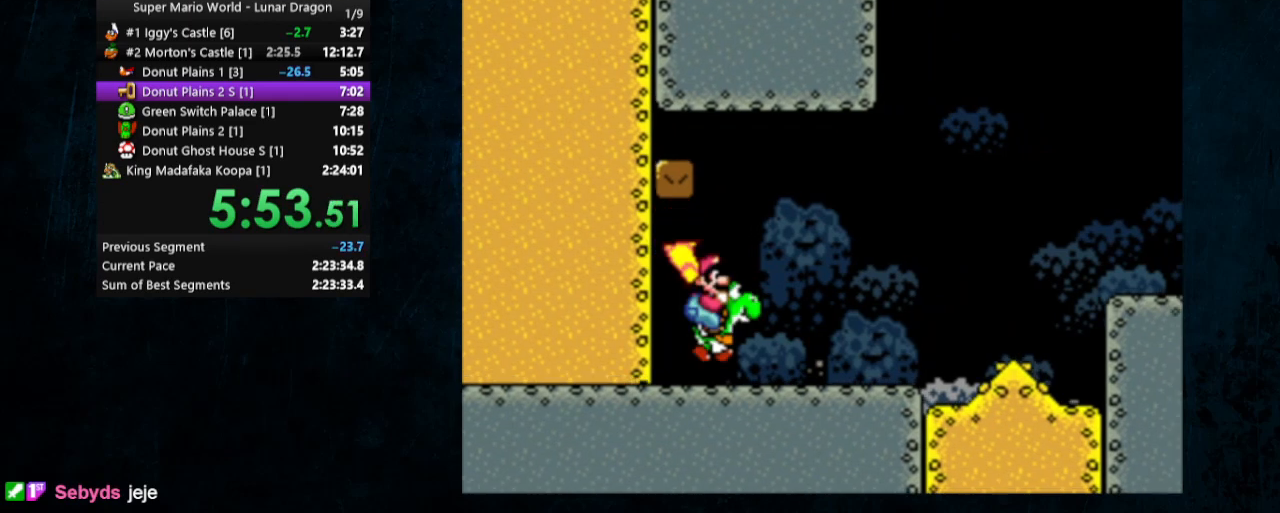
{"buttons": ["B", "Y", "DPAD_RIGHT"], "events": [[267, "B", "down"]]}
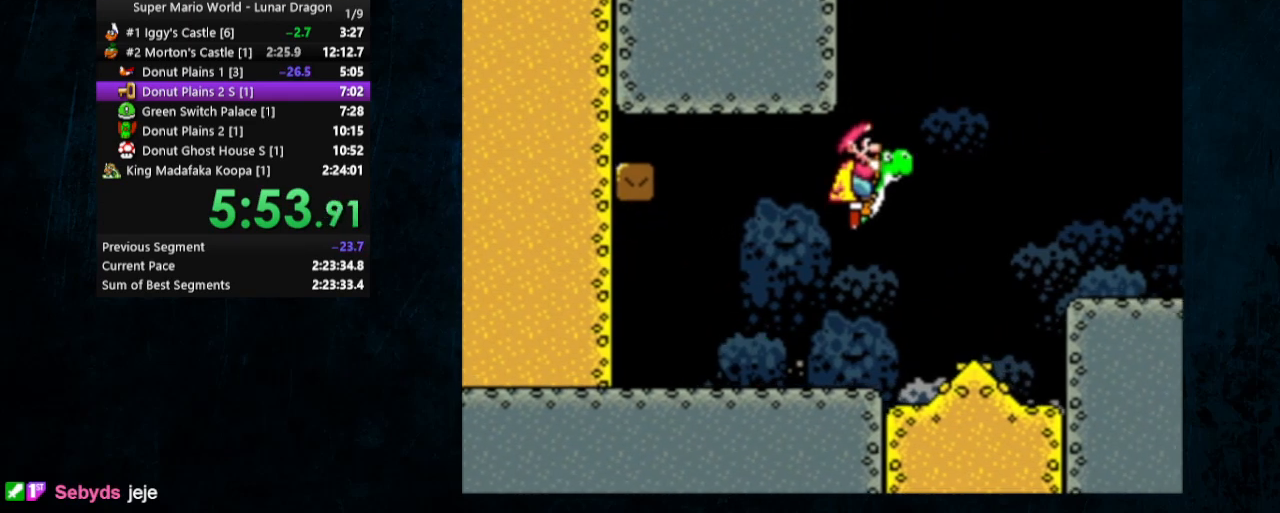
{"buttons": ["Y"], "events": [[133, "DPAD_RIGHT", "up"], [300, "B", "up"]]}